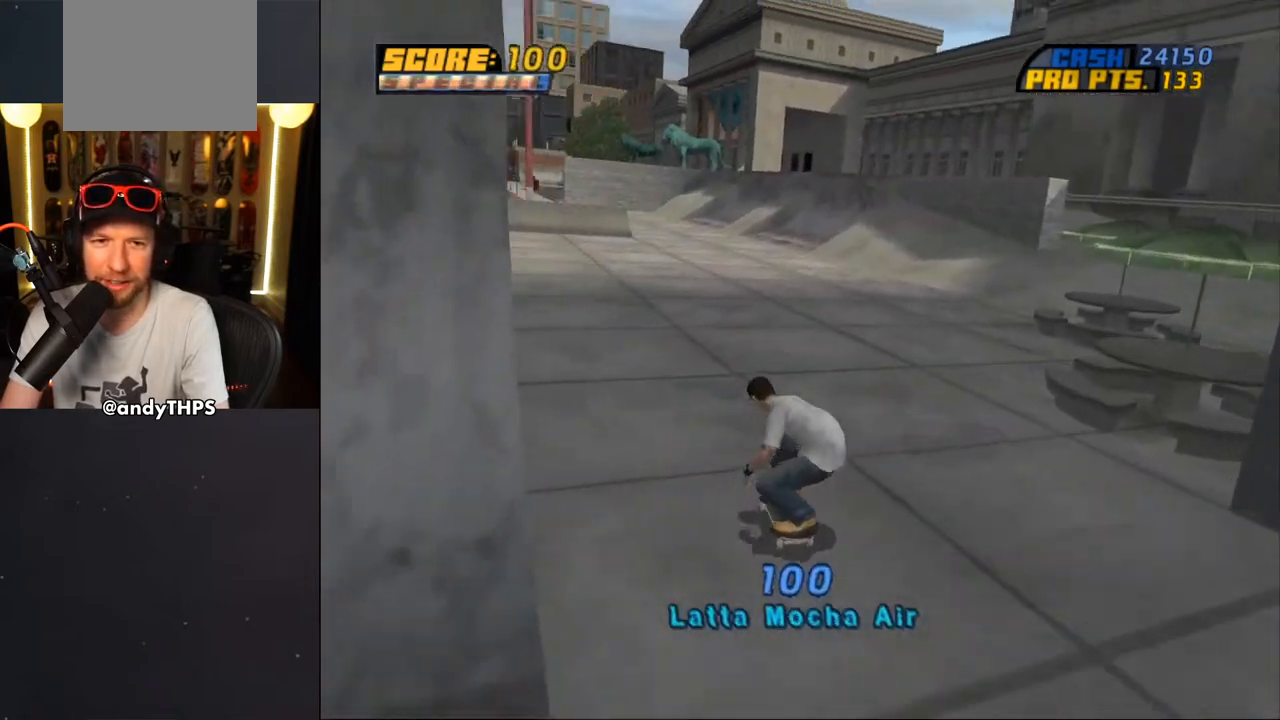
Gameplay with a controller (PlayStation layout); each line is a JSON object with the inputs held at the frame after it. "events" lists button and stick changes between this image and that frame as [ms after this image, input, new state], when the widget could be followed in between. Not read: L1 START.
{"buttons": ["CROSS"], "left_stick": "center", "right_stick": "center", "events": [[133, "DPAD_DOWN", "up"], [300, "DPAD_LEFT", "up"], [400, "CROSS", "up"], [450, "CROSS", "down"]]}
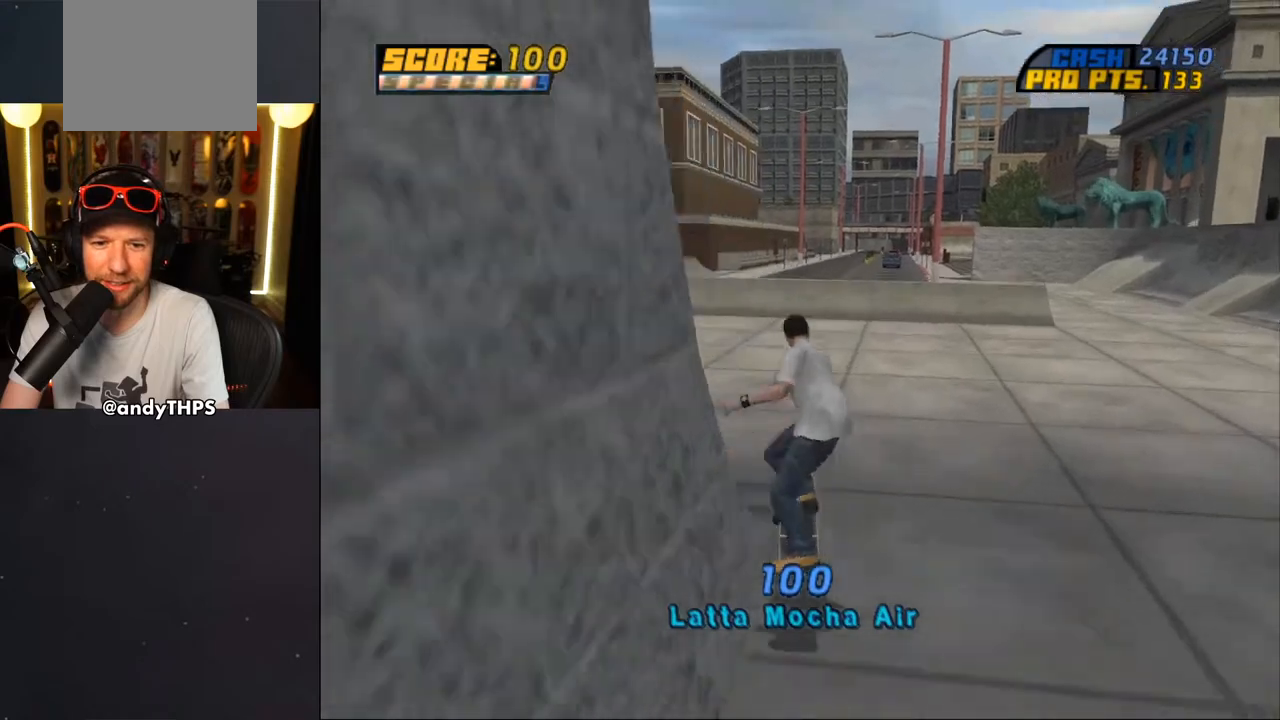
{"buttons": ["CROSS", "DPAD_UP"], "left_stick": "center", "right_stick": "center", "events": [[267, "L2", "down"], [350, "L2", "up"], [500, "DPAD_UP", "down"]]}
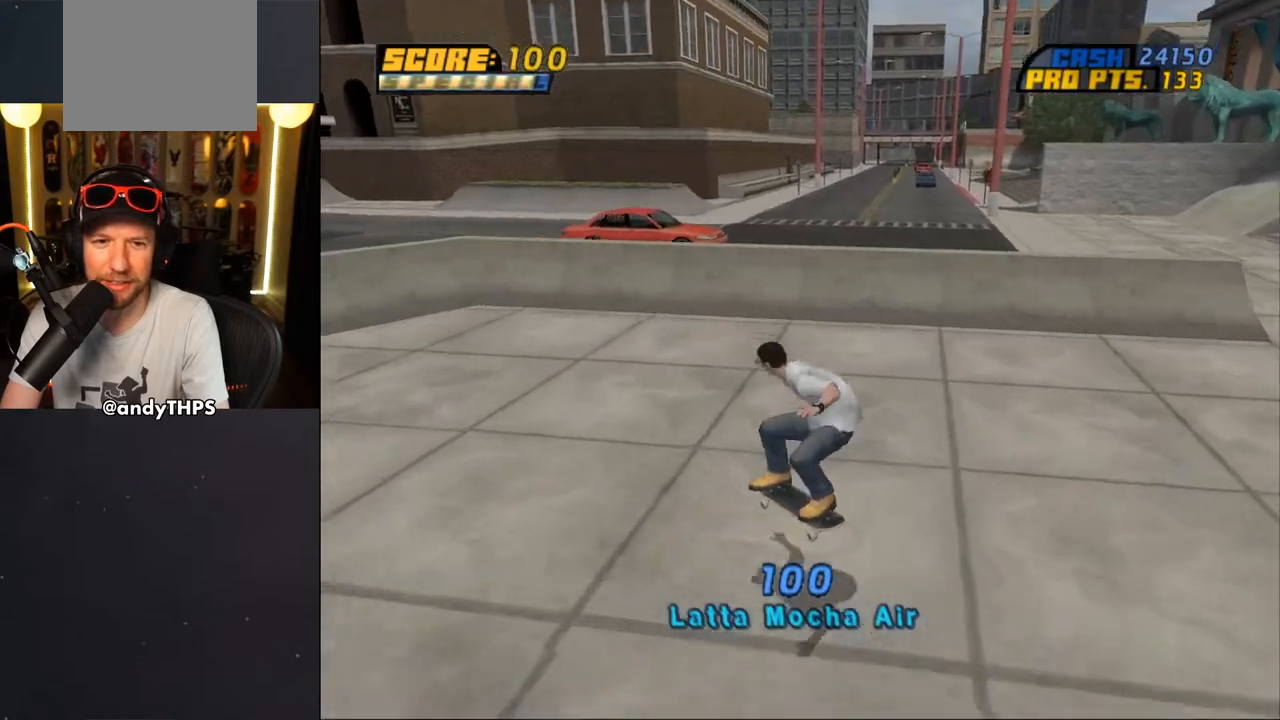
{"buttons": ["CROSS", "DPAD_UP"], "left_stick": "center", "right_stick": "center"}
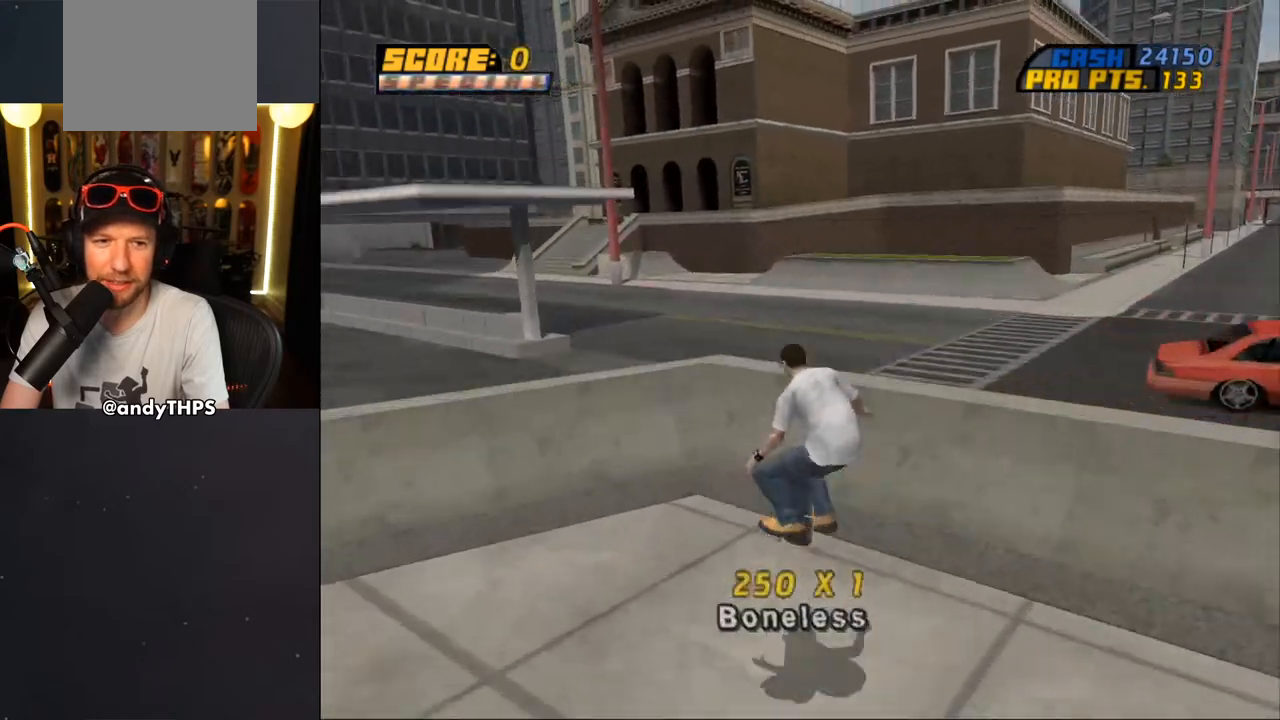
{"buttons": ["CROSS"], "left_stick": "center", "right_stick": "center", "events": [[50, "DPAD_UP", "up"], [133, "DPAD_UP", "down"], [150, "DPAD_UP", "up"]]}
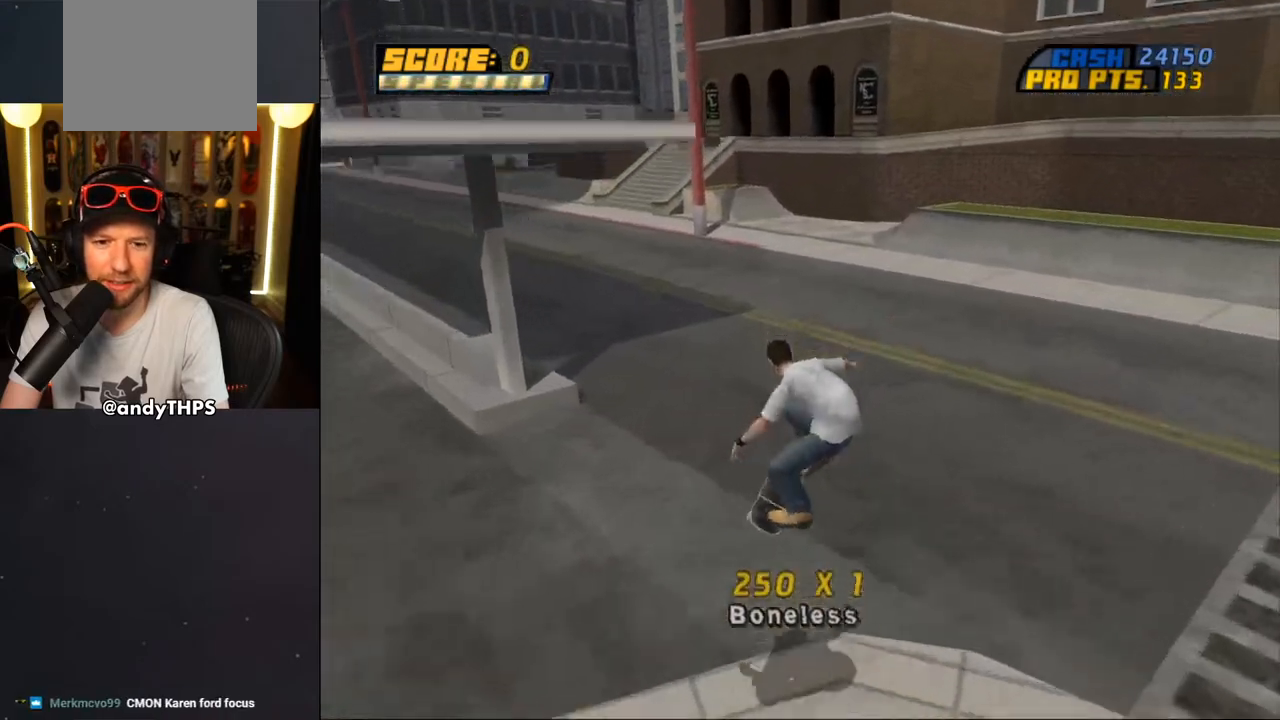
{"buttons": ["CROSS", "DPAD_UP"], "left_stick": "center", "right_stick": "center", "events": [[17, "DPAD_LEFT", "down"], [50, "DPAD_DOWN", "down"], [333, "DPAD_DOWN", "up"], [367, "DPAD_UP", "down"], [400, "DPAD_UP", "up"], [433, "DPAD_LEFT", "up"], [500, "DPAD_UP", "down"]]}
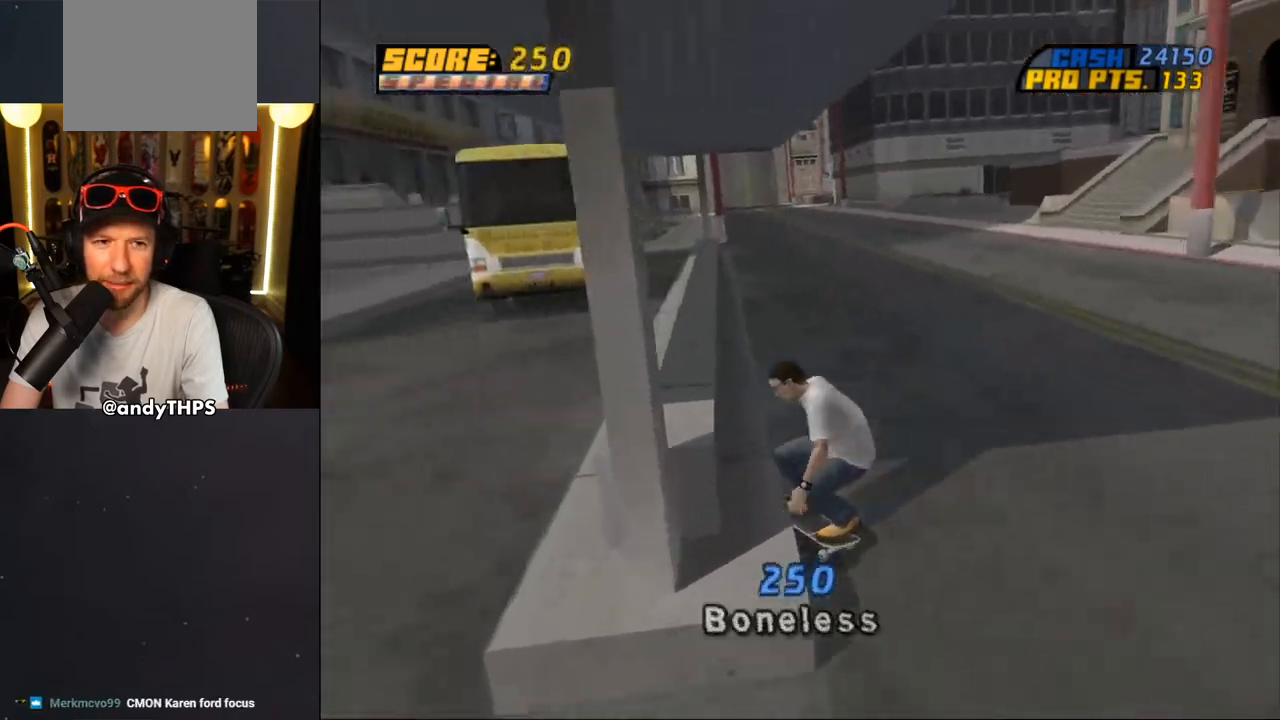
{"buttons": ["CROSS"], "left_stick": "center", "right_stick": "center", "events": [[17, "CROSS", "up"], [33, "TRIANGLE", "down"], [183, "CROSS", "down"], [183, "DPAD_RIGHT", "down"], [183, "TRIANGLE", "up"], [217, "DPAD_UP", "up"], [250, "CROSS", "up"], [317, "DPAD_RIGHT", "up"], [350, "CROSS", "down"]]}
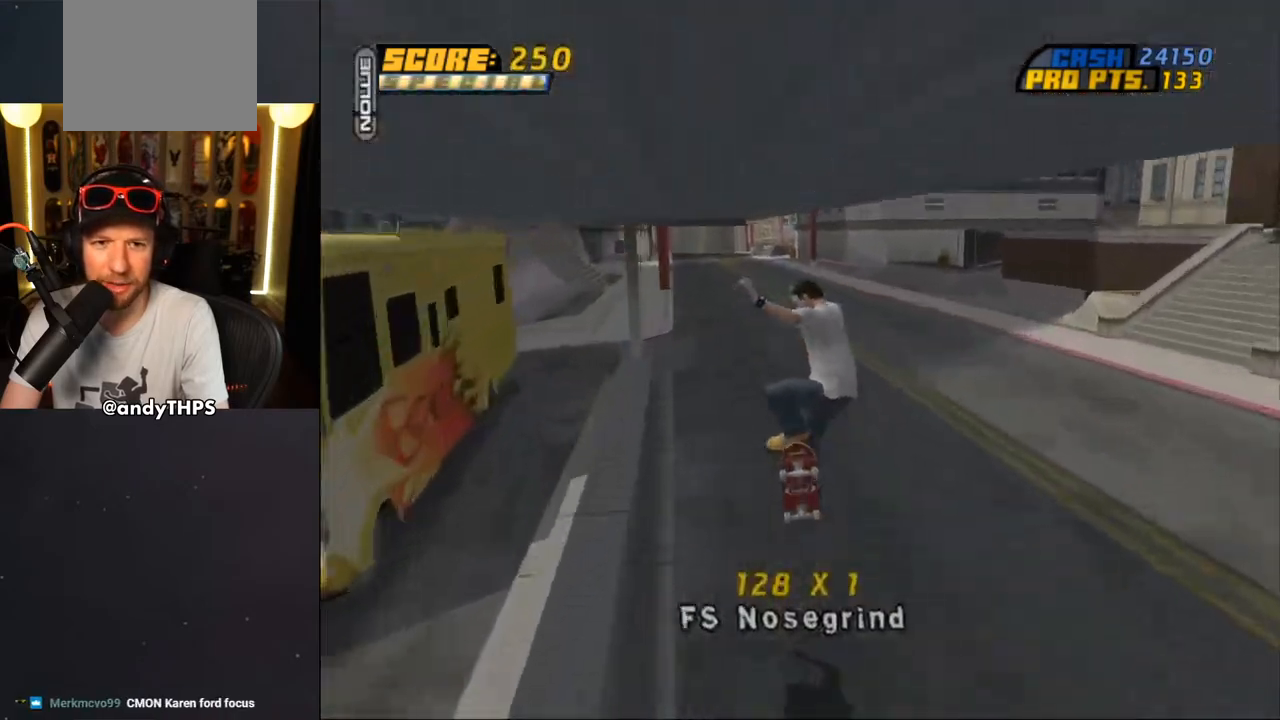
{"buttons": ["CROSS", "DPAD_DOWN", "DPAD_RIGHT"], "left_stick": "center", "right_stick": "center", "events": [[250, "DPAD_DOWN", "down"], [250, "DPAD_RIGHT", "down"], [250, "R1", "down"], [300, "R1", "up"]]}
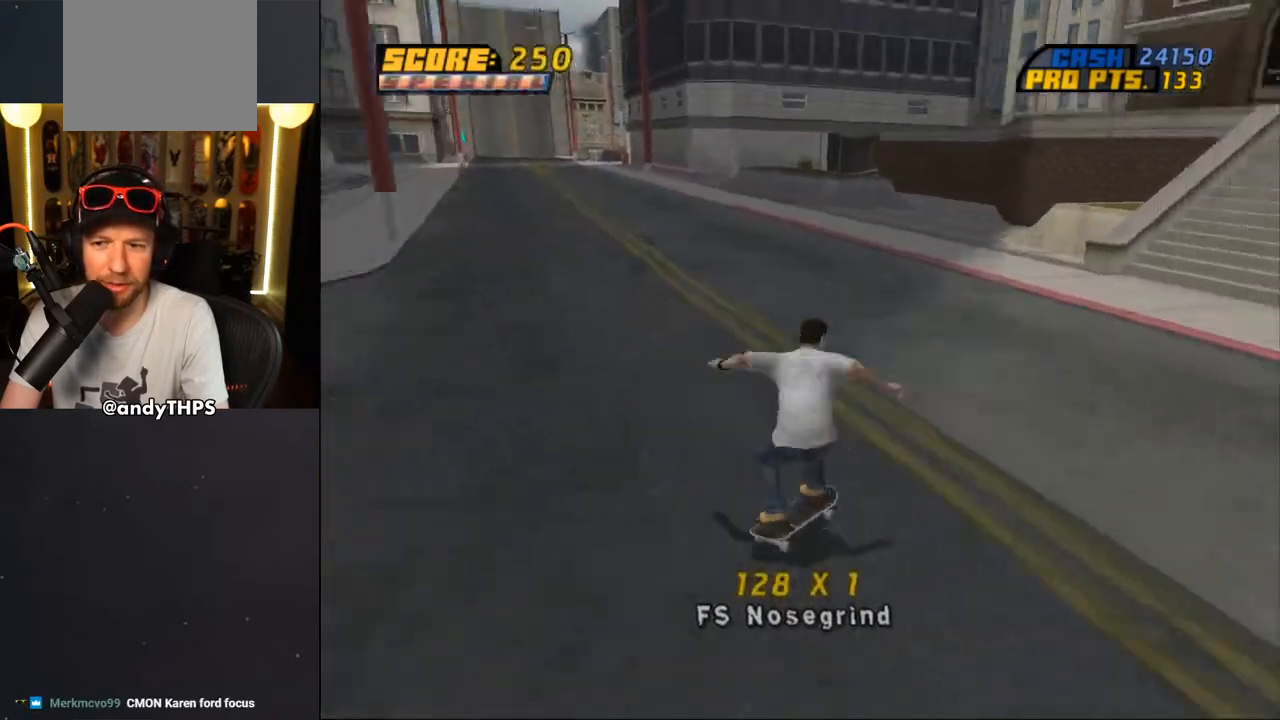
{"buttons": ["CROSS", "DPAD_RIGHT"], "left_stick": "center", "right_stick": "center", "events": [[433, "DPAD_DOWN", "up"], [467, "DPAD_RIGHT", "up"], [500, "DPAD_RIGHT", "down"]]}
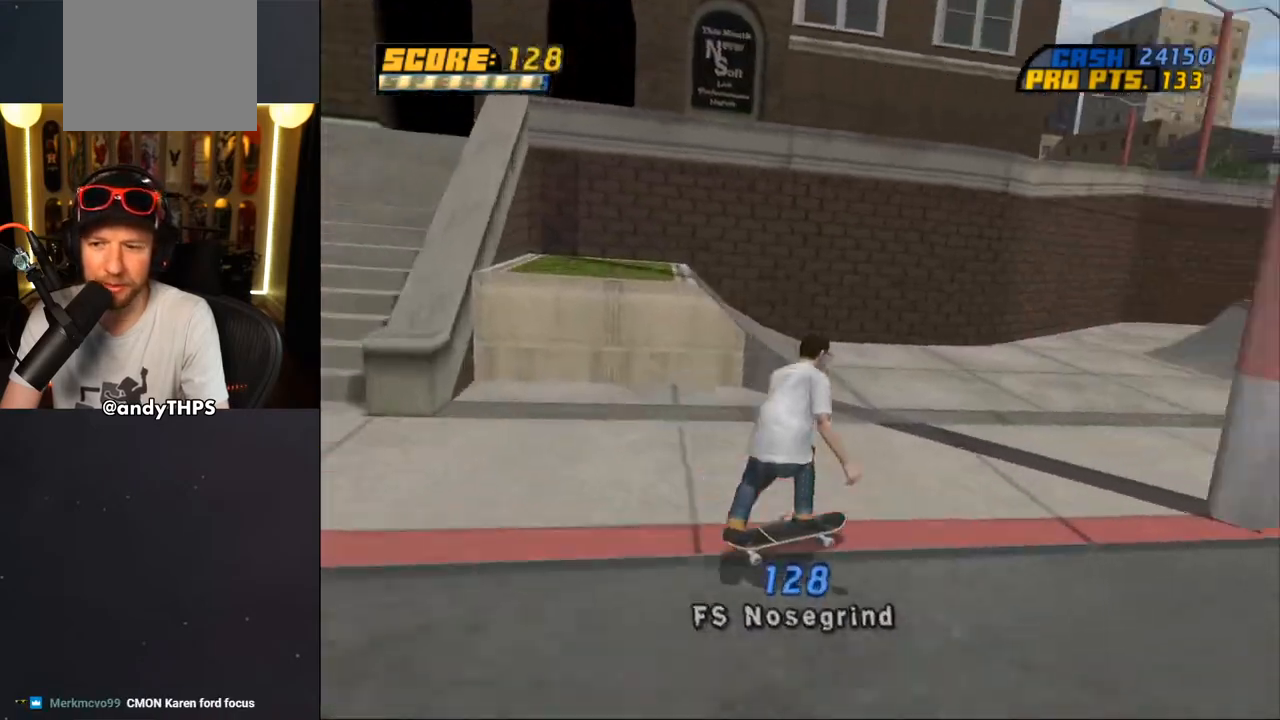
{"buttons": ["CROSS"], "left_stick": "center", "right_stick": "center", "events": [[17, "CROSS", "up"], [100, "CROSS", "down"], [100, "DPAD_RIGHT", "up"]]}
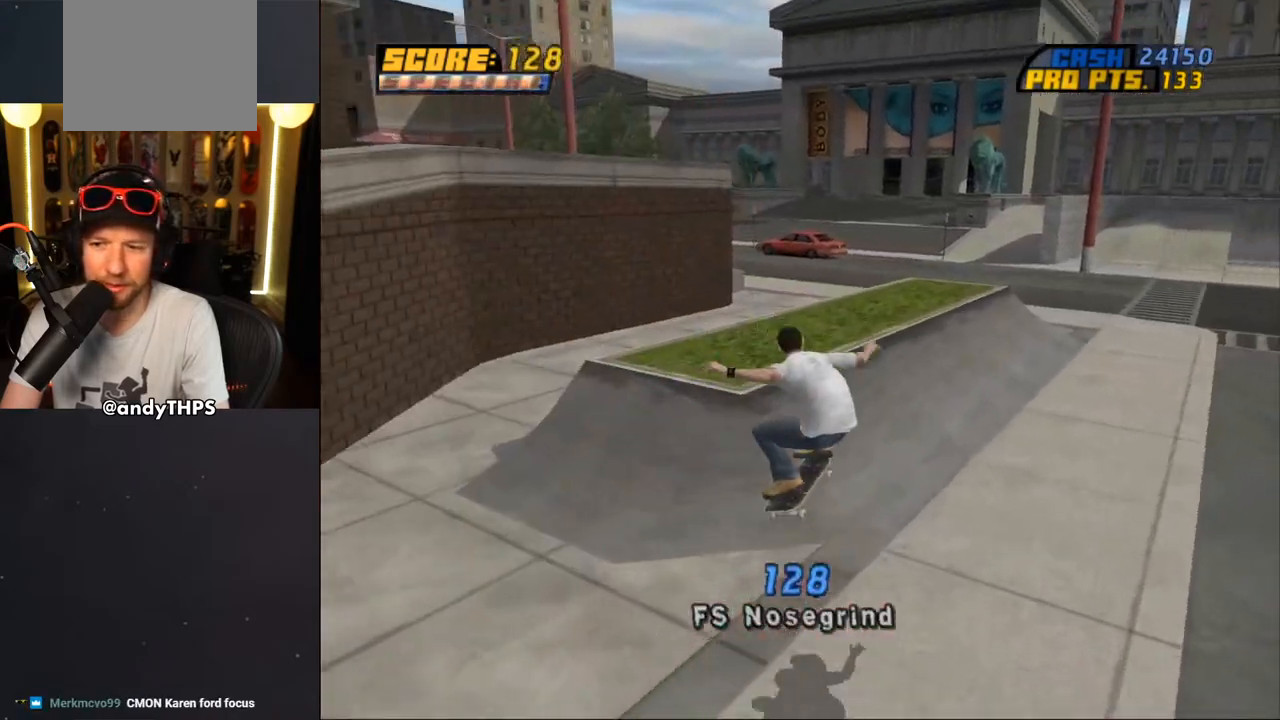
{"buttons": ["CROSS"], "left_stick": "center", "right_stick": "center", "events": [[183, "DPAD_DOWN", "down"], [183, "DPAD_LEFT", "down"], [300, "DPAD_DOWN", "up"], [333, "DPAD_UP", "down"], [350, "CROSS", "up"], [383, "DPAD_UP", "up"], [400, "DPAD_LEFT", "up"], [433, "CROSS", "down"], [467, "DPAD_UP", "down"], [500, "DPAD_UP", "up"]]}
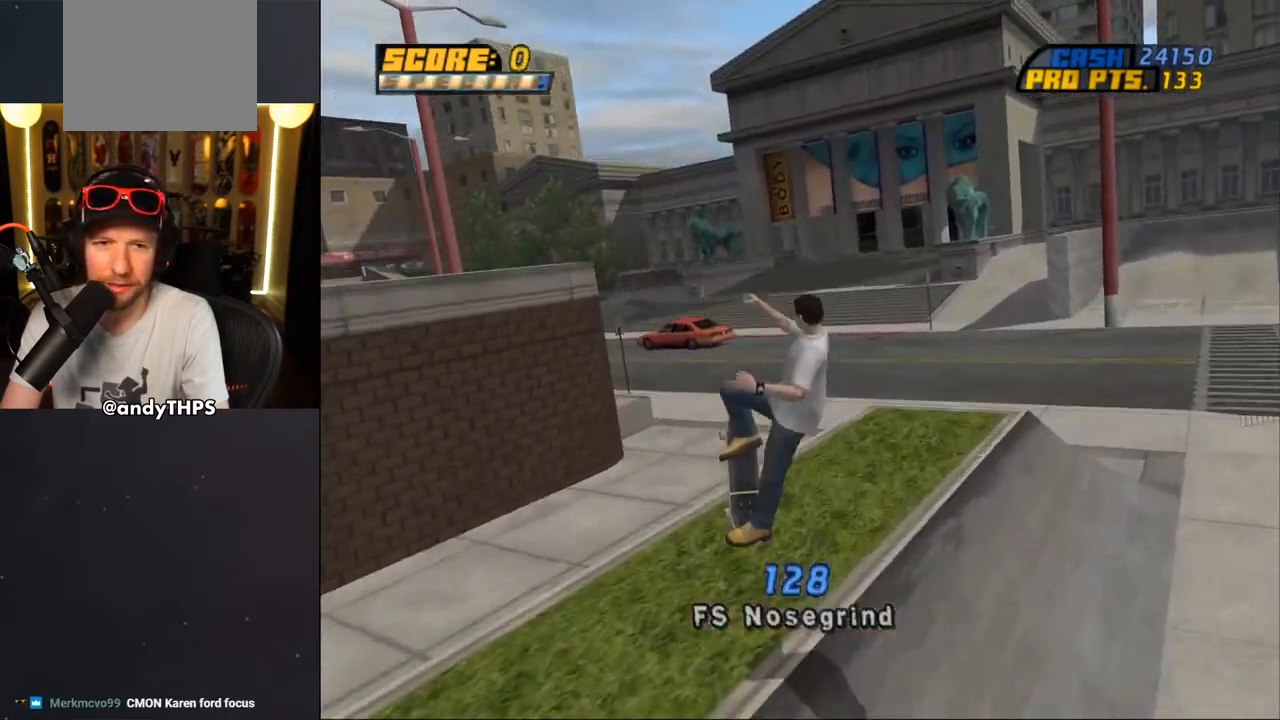
{"buttons": ["CROSS"], "left_stick": "center", "right_stick": "center", "events": []}
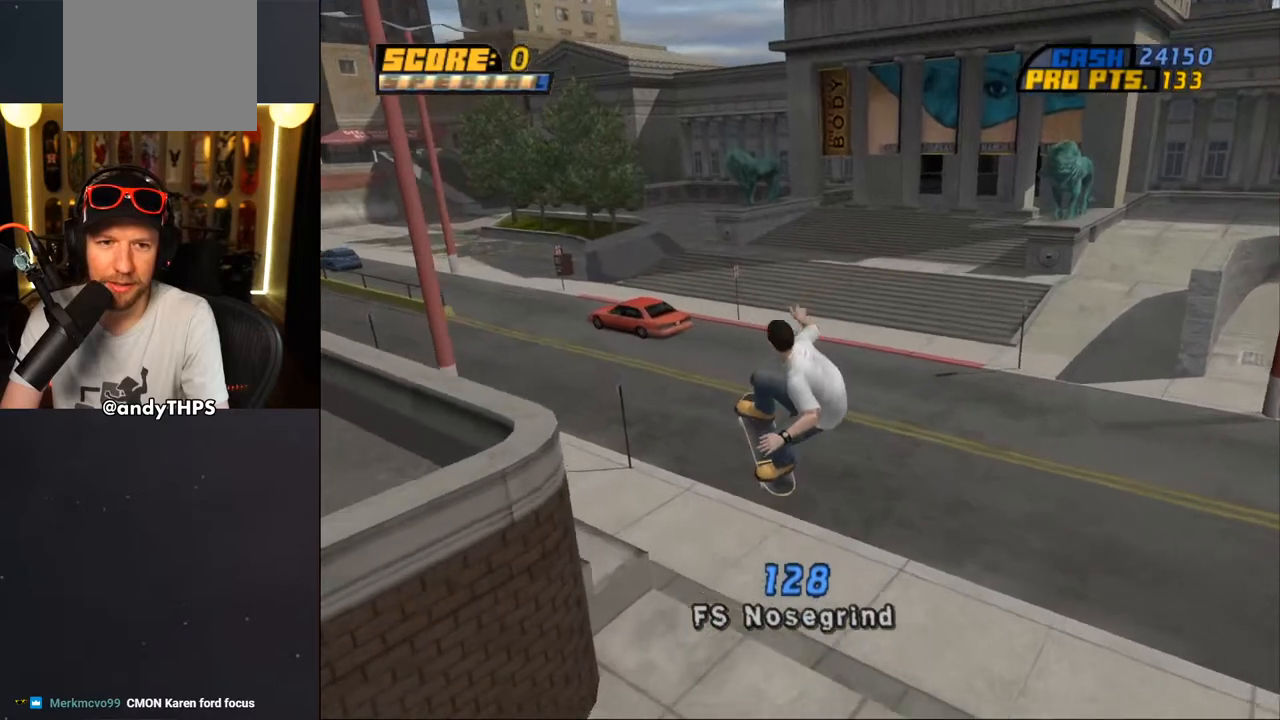
{"buttons": ["CROSS"], "left_stick": "center", "right_stick": "center", "events": []}
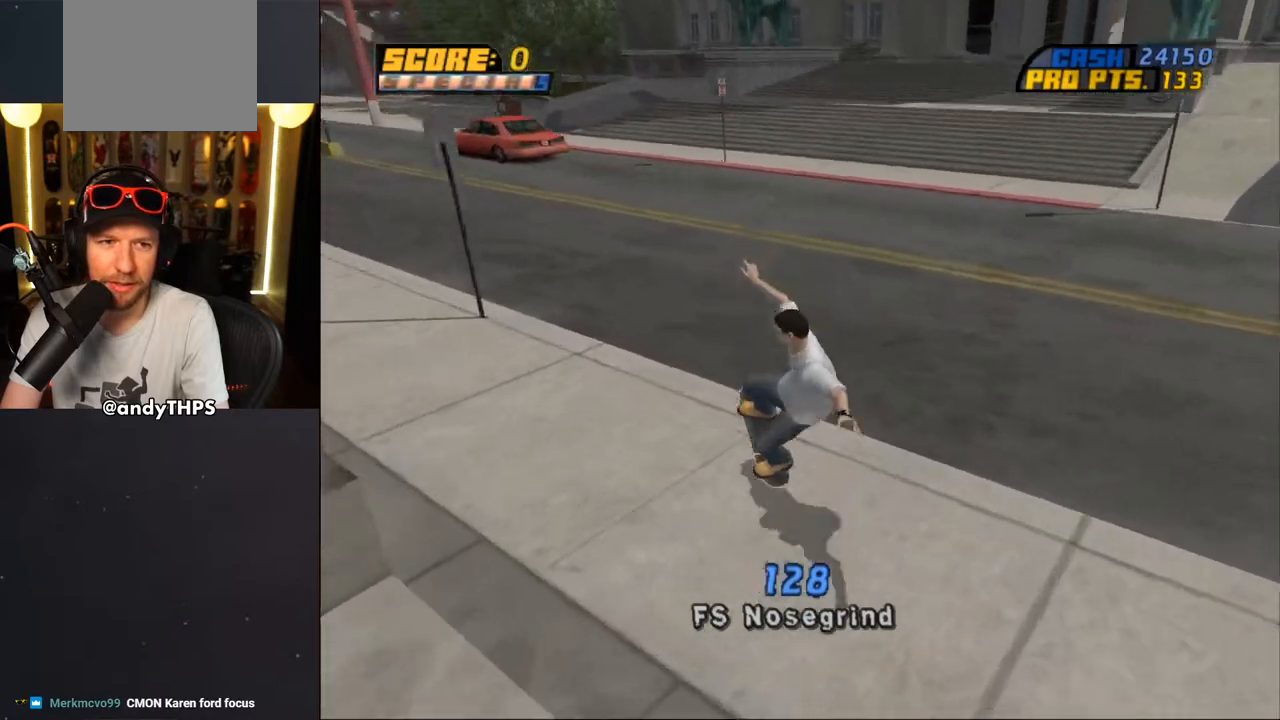
{"buttons": ["CROSS", "DPAD_RIGHT"], "left_stick": "center", "right_stick": "center", "events": [[33, "DPAD_UP", "down"], [67, "DPAD_LEFT", "down"], [67, "R1", "down"], [200, "R1", "up"], [267, "DPAD_LEFT", "up"], [283, "DPAD_UP", "up"], [450, "DPAD_RIGHT", "down"]]}
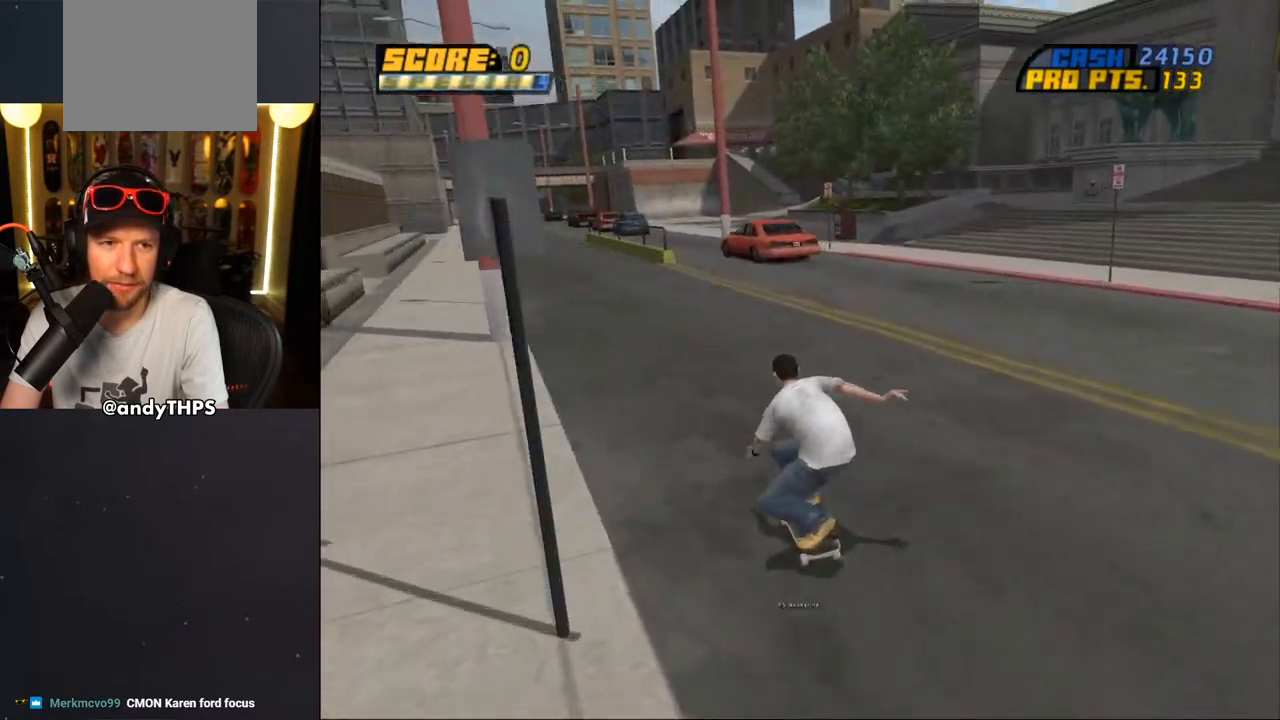
{"buttons": ["CROSS"], "left_stick": "center", "right_stick": "center", "events": [[83, "DPAD_RIGHT", "up"], [333, "DPAD_UP", "down"], [350, "DPAD_LEFT", "down"], [467, "DPAD_LEFT", "up"], [500, "DPAD_UP", "up"]]}
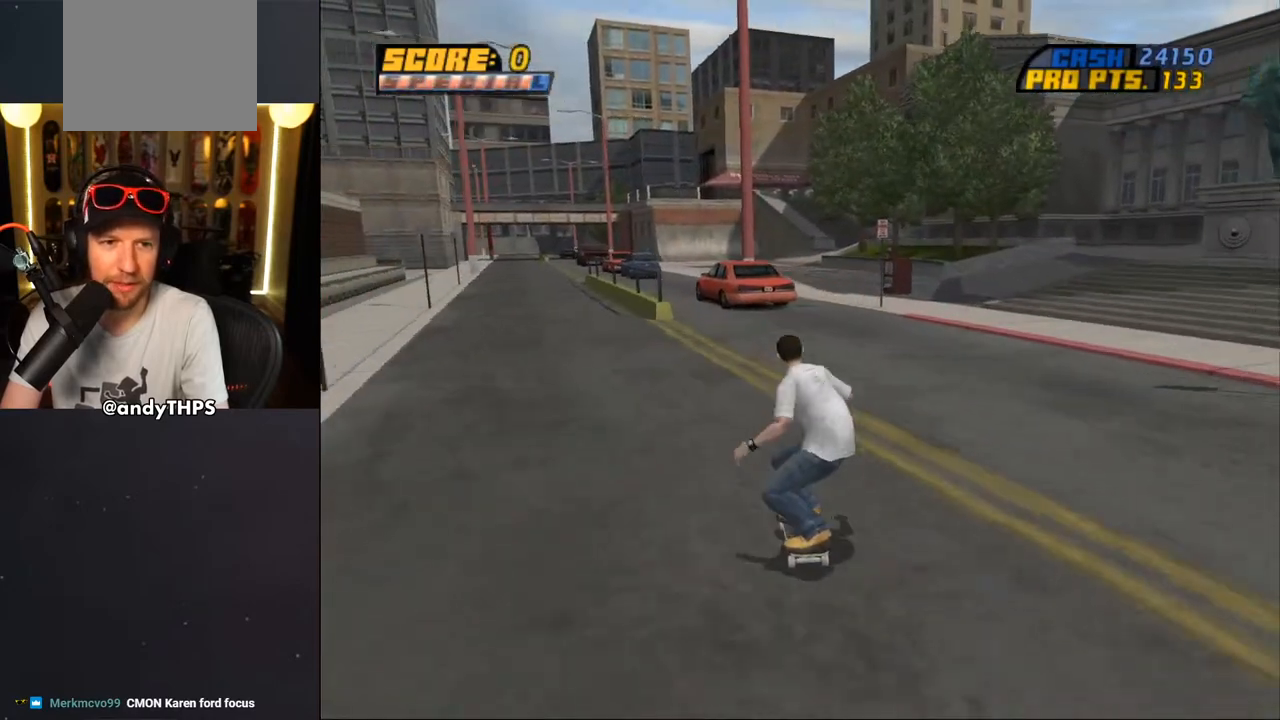
{"buttons": ["CROSS"], "left_stick": "center", "right_stick": "center", "events": []}
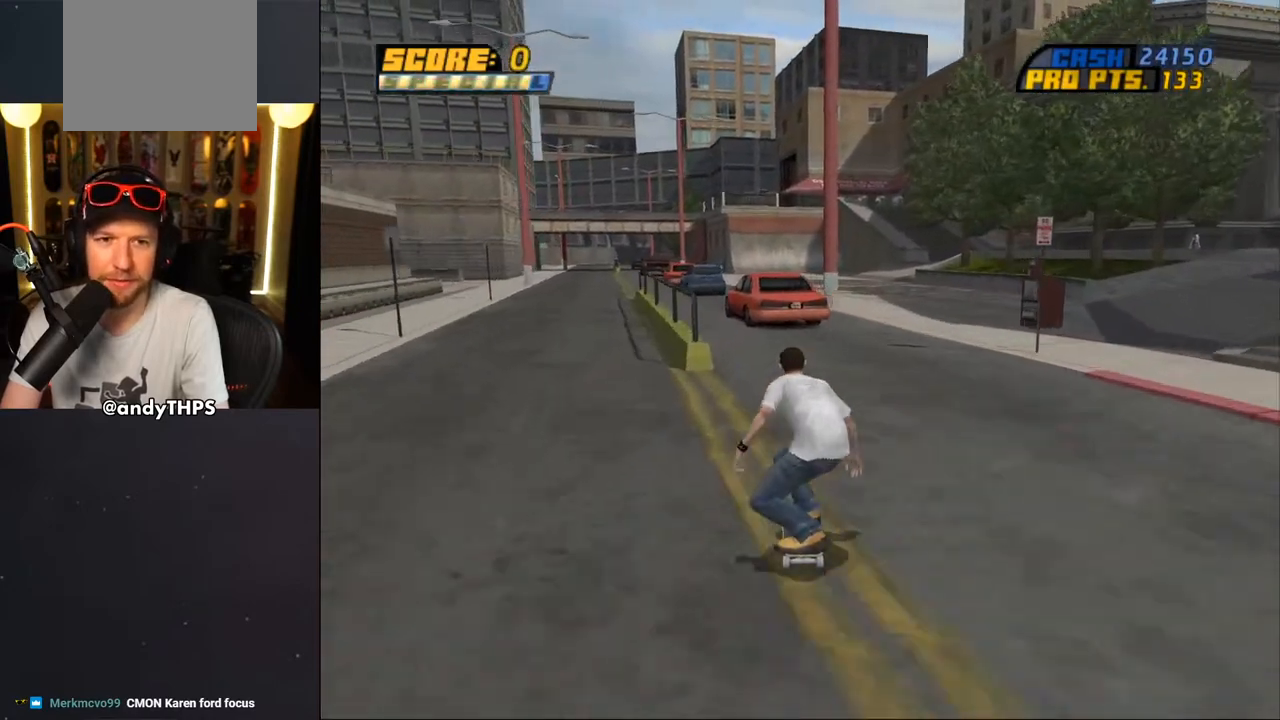
{"buttons": ["CROSS"], "left_stick": "center", "right_stick": "center", "events": [[183, "DPAD_UP", "down"], [283, "DPAD_LEFT", "down"], [333, "DPAD_LEFT", "up"], [383, "DPAD_UP", "up"]]}
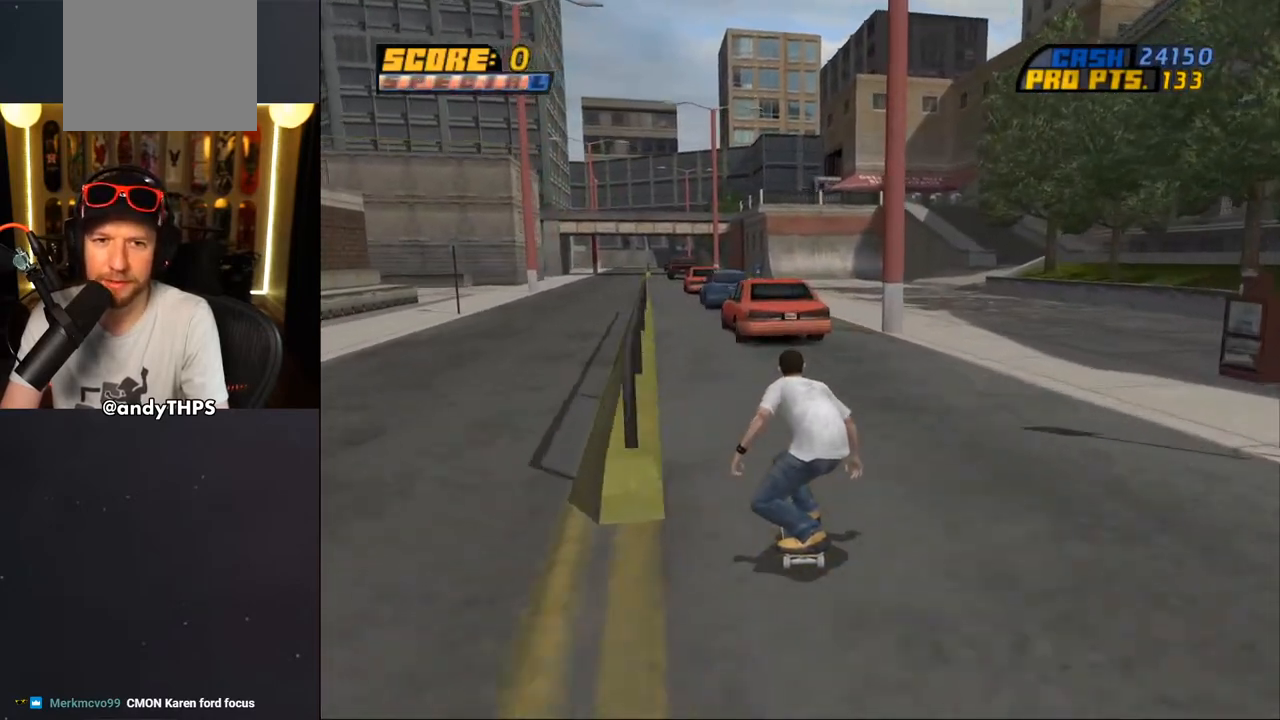
{"buttons": ["CROSS", "DPAD_UP"], "left_stick": "center", "right_stick": "center", "events": [[133, "DPAD_UP", "down"], [283, "DPAD_LEFT", "down"], [450, "DPAD_LEFT", "up"]]}
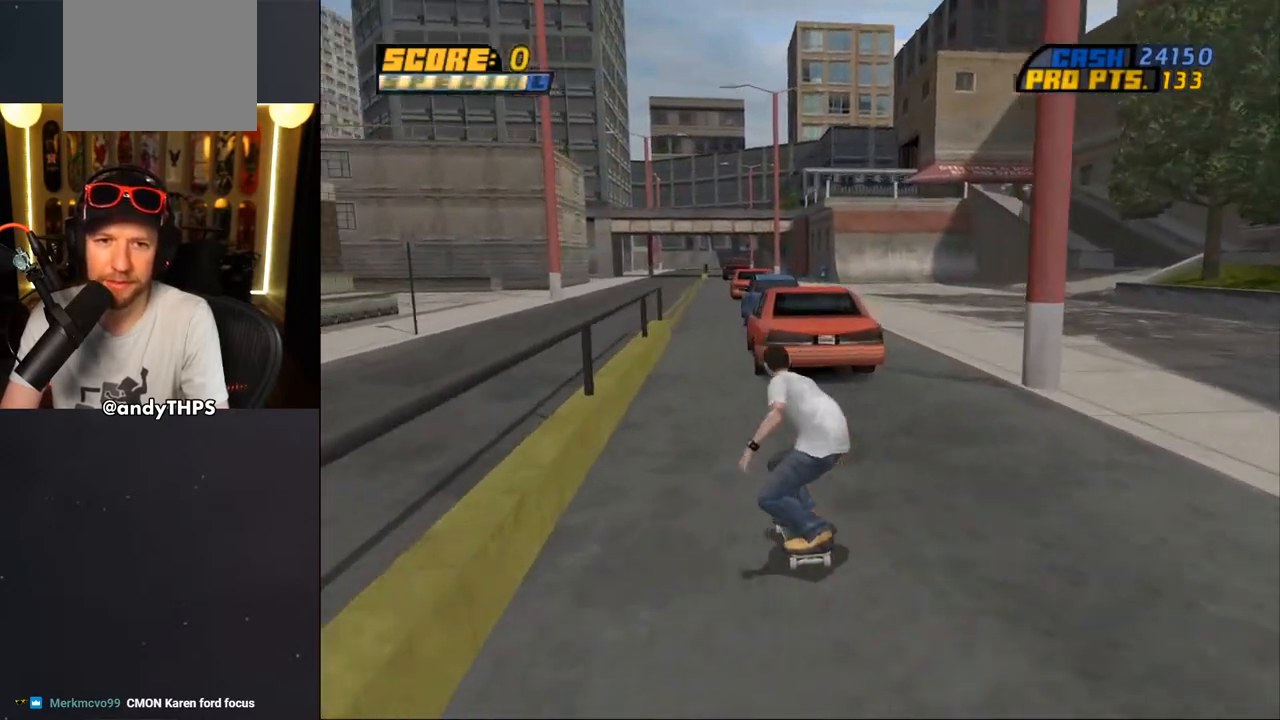
{"buttons": ["CROSS", "DPAD_UP"], "left_stick": "center", "right_stick": "center", "events": []}
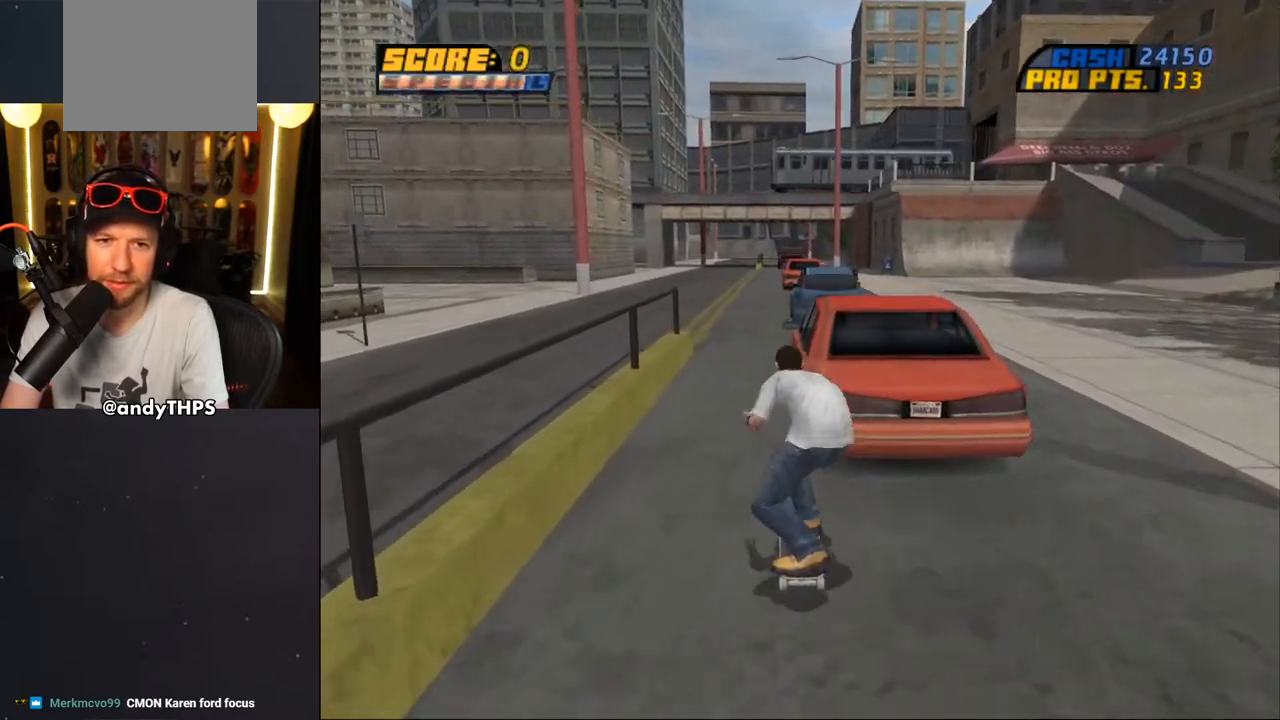
{"buttons": ["CROSS"], "left_stick": "center", "right_stick": "center", "events": [[400, "DPAD_UP", "up"]]}
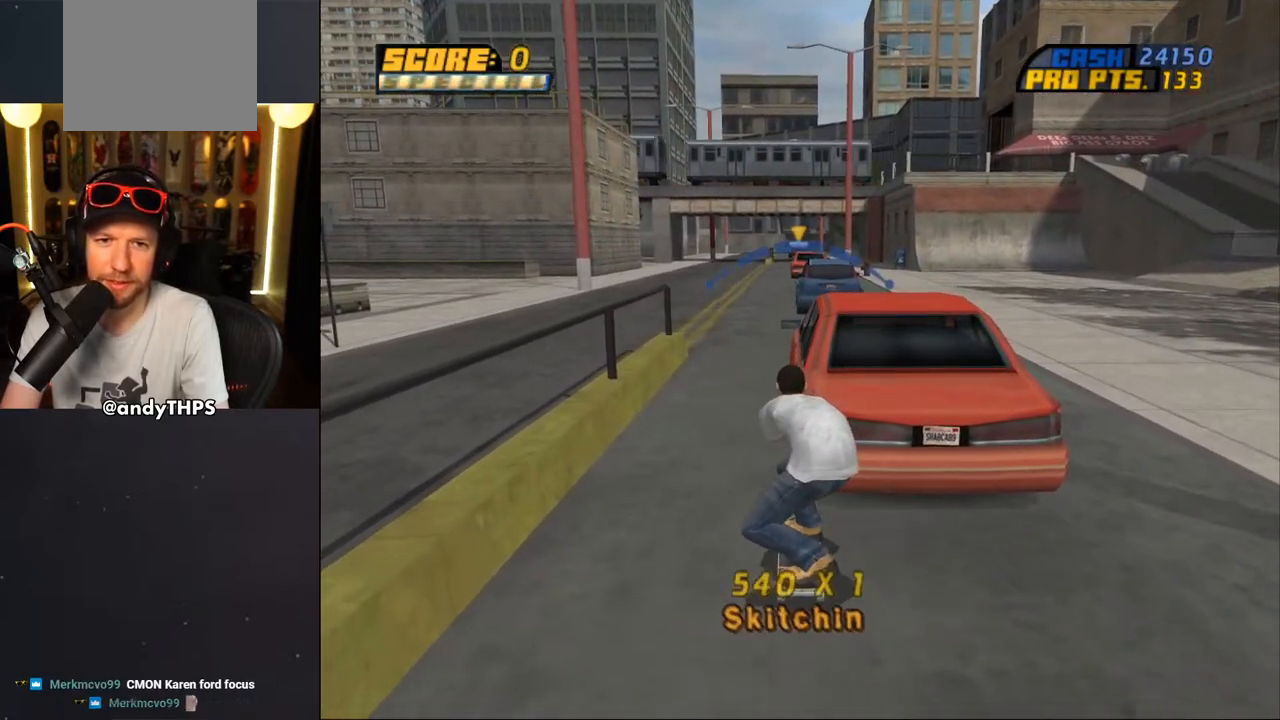
{"buttons": ["CROSS"], "left_stick": "center", "right_stick": "center", "events": [[133, "CROSS", "up"], [233, "CROSS", "down"]]}
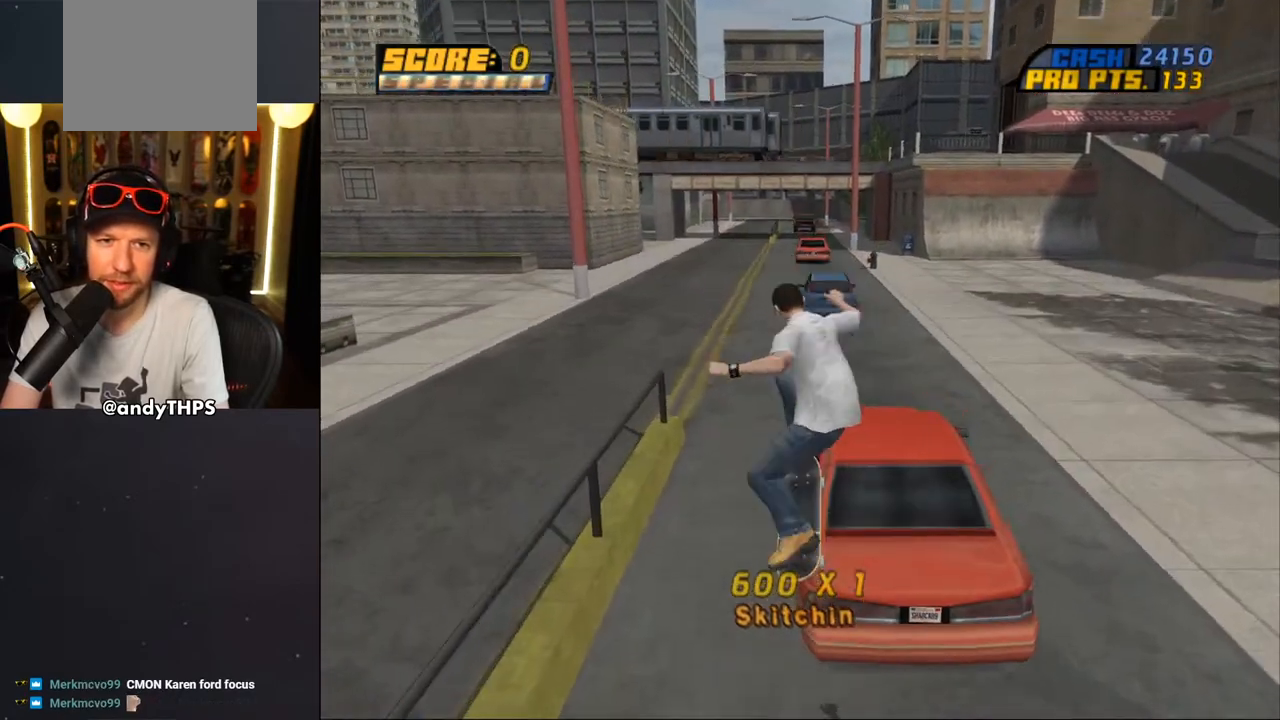
{"buttons": ["CROSS", "DPAD_UP"], "left_stick": "center", "right_stick": "center", "events": [[267, "DPAD_UP", "down"], [367, "DPAD_LEFT", "down"], [400, "DPAD_LEFT", "up"]]}
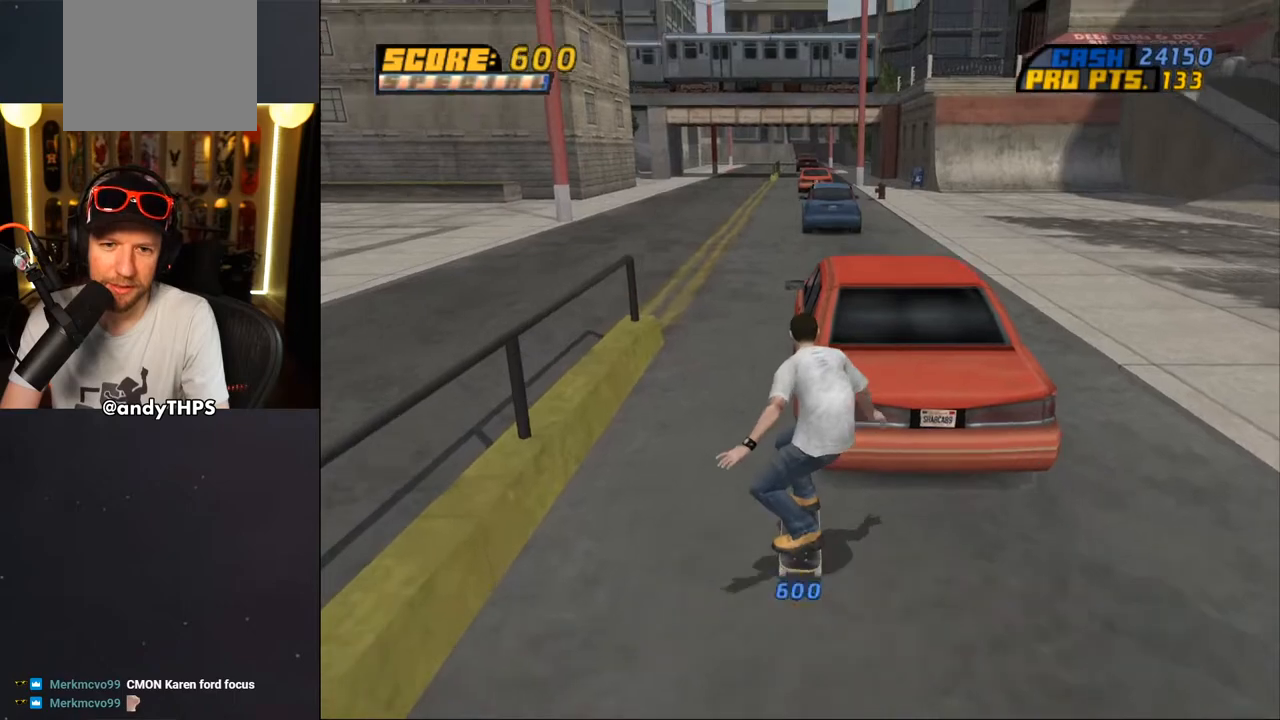
{"buttons": ["CROSS", "DPAD_UP"], "left_stick": "center", "right_stick": "center", "events": []}
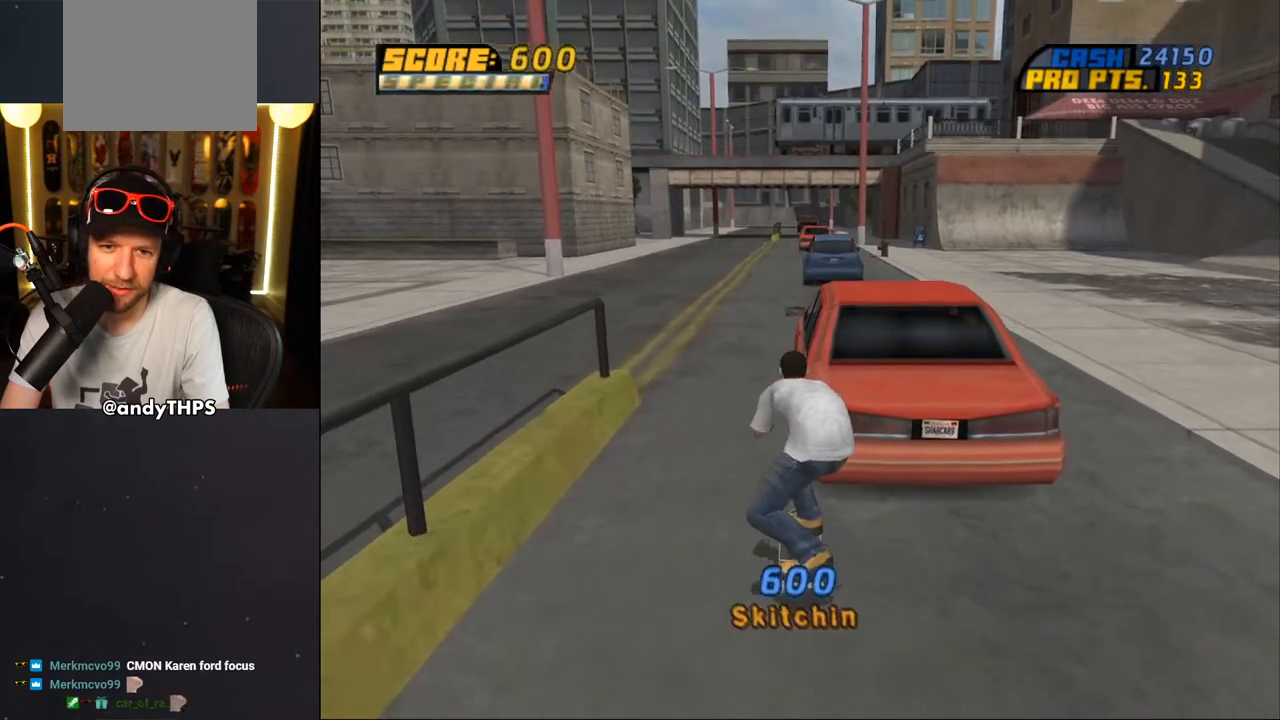
{"buttons": ["CROSS"], "left_stick": "center", "right_stick": "center", "events": [[183, "DPAD_UP", "up"]]}
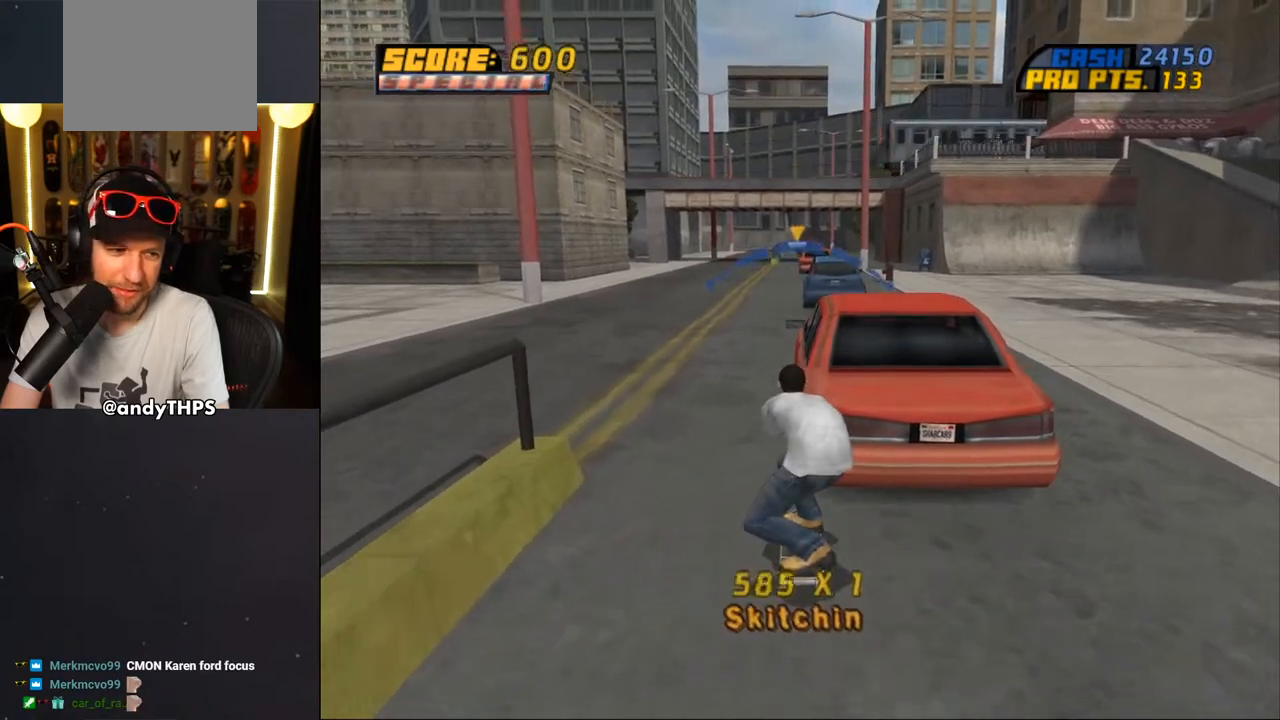
{"buttons": ["CROSS"], "left_stick": "center", "right_stick": "center", "events": []}
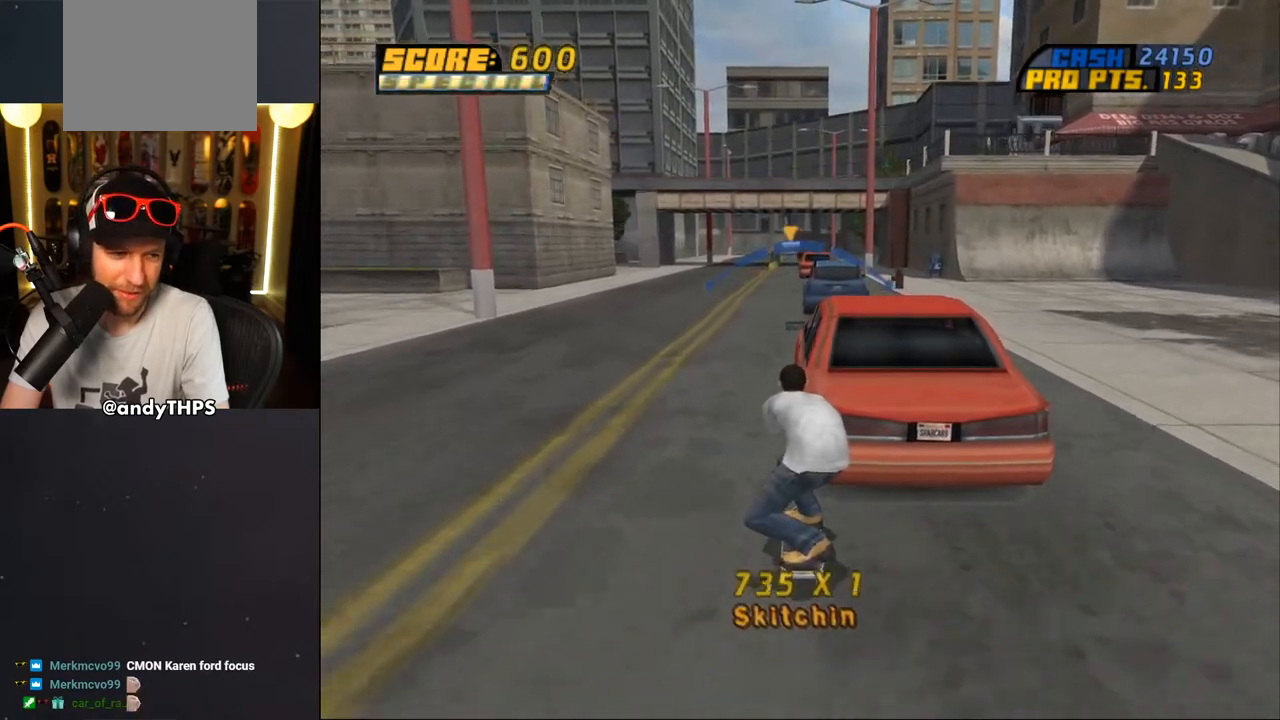
{"buttons": ["CROSS"], "left_stick": "center", "right_stick": "center", "events": []}
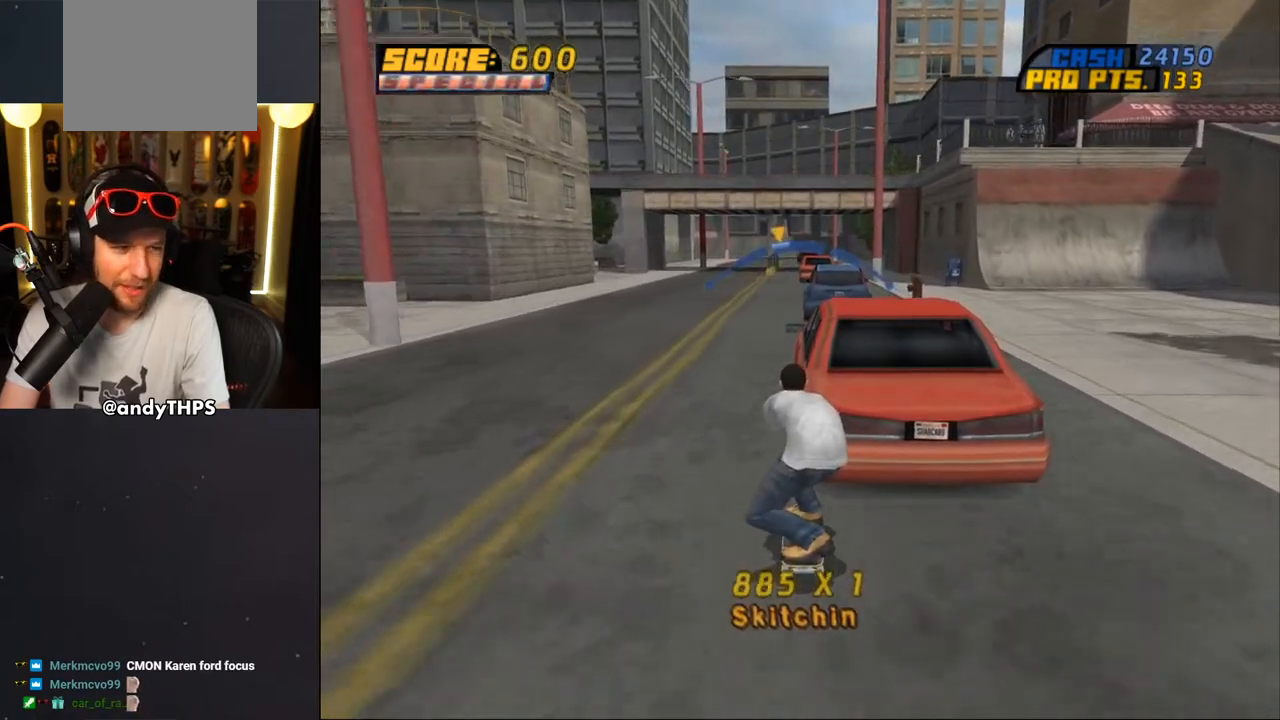
{"buttons": ["CROSS"], "left_stick": "center", "right_stick": "center", "events": [[33, "DPAD_RIGHT", "down"], [100, "DPAD_RIGHT", "up"]]}
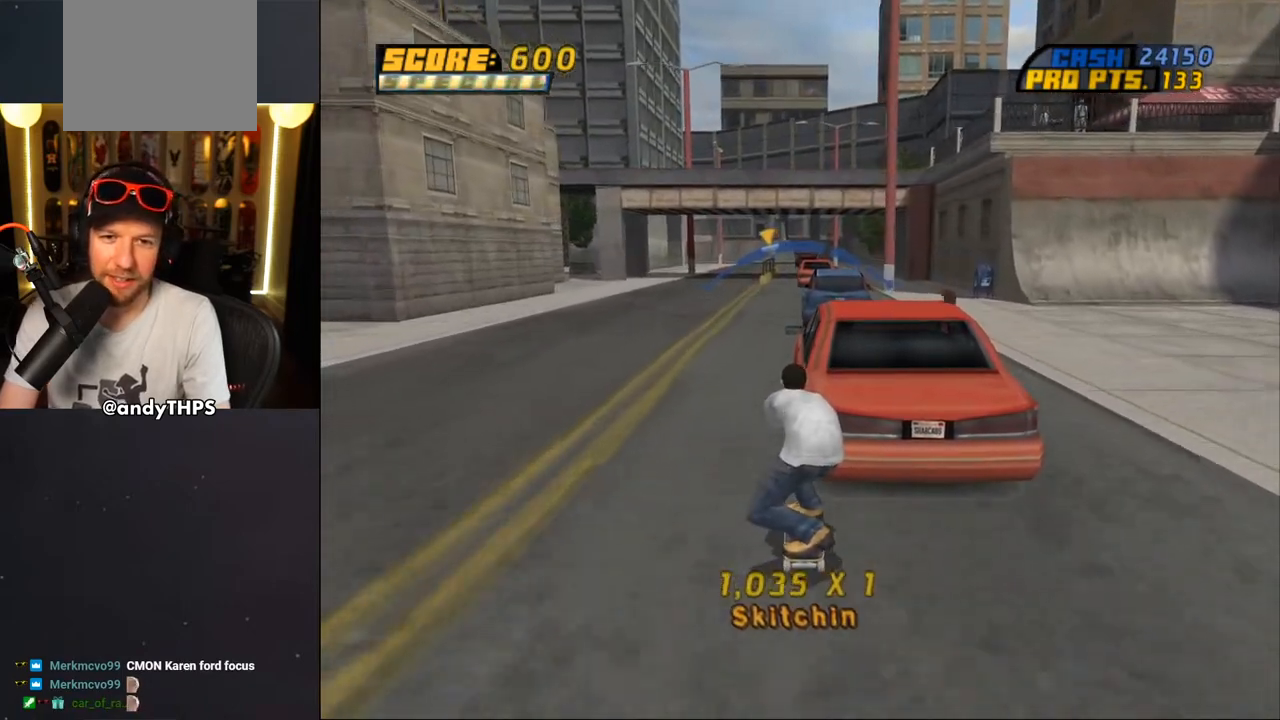
{"buttons": ["CROSS"], "left_stick": "center", "right_stick": "center", "events": [[100, "DPAD_RIGHT", "down"], [133, "DPAD_RIGHT", "up"]]}